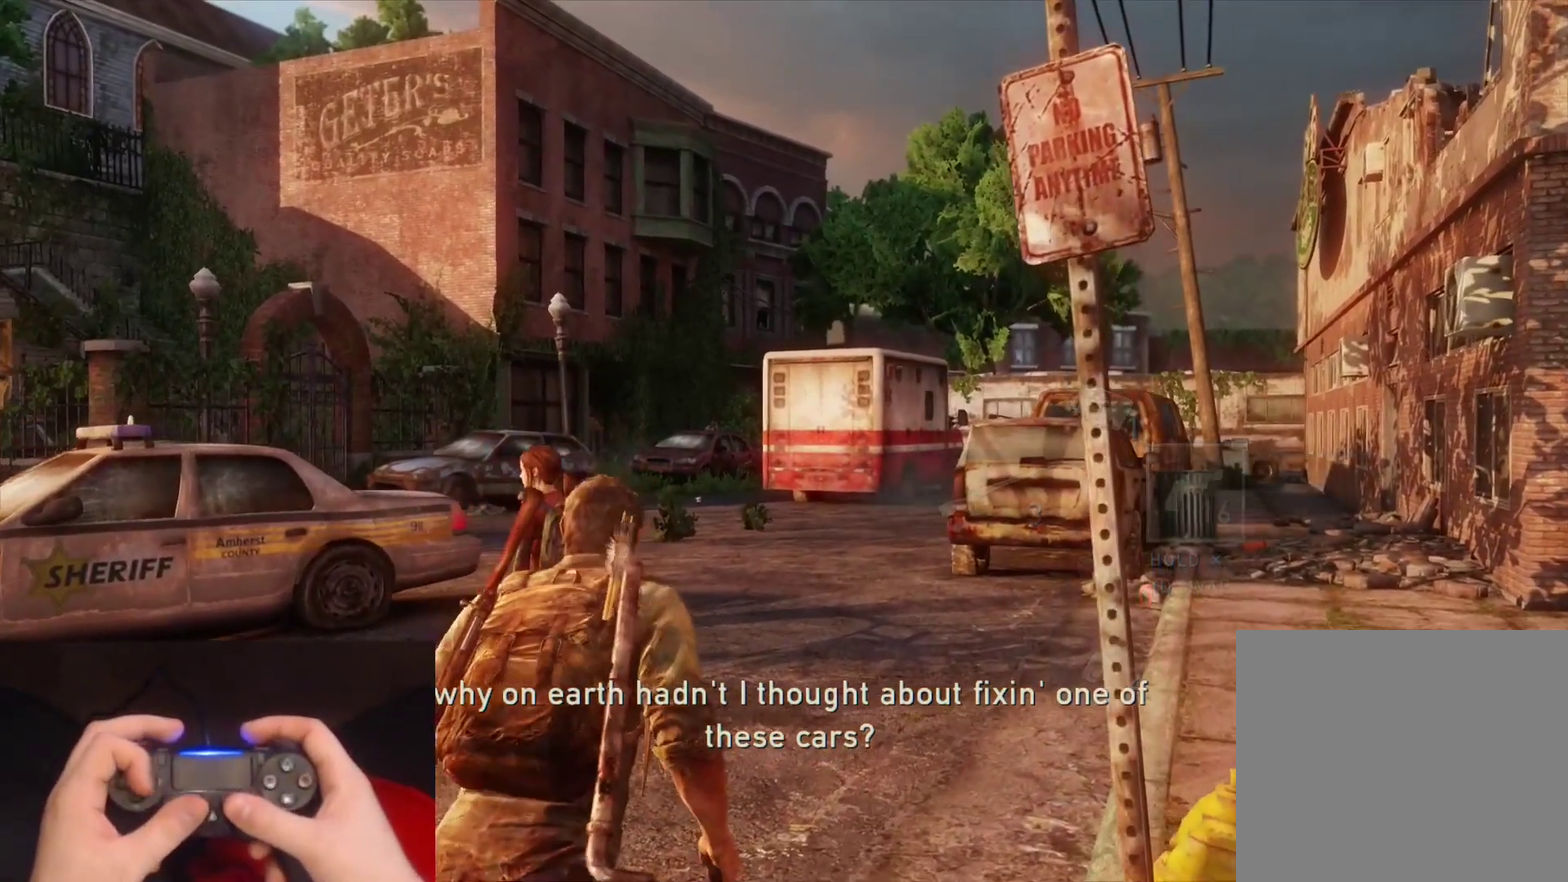
Gameplay with a controller (PlayStation layout); each line is a JSON object with the inputs held at the frame after it. "events" lists button and stick changes between this image and that frame as [ms after this image, input, new state], when the widget could be followed in between.
{"buttons": [], "left_stick": "center", "right_stick": "center", "events": [[83, "DPAD_DOWN", "down"], [183, "DPAD_DOWN", "up"], [283, "DPAD_DOWN", "down"], [383, "DPAD_DOWN", "up"]]}
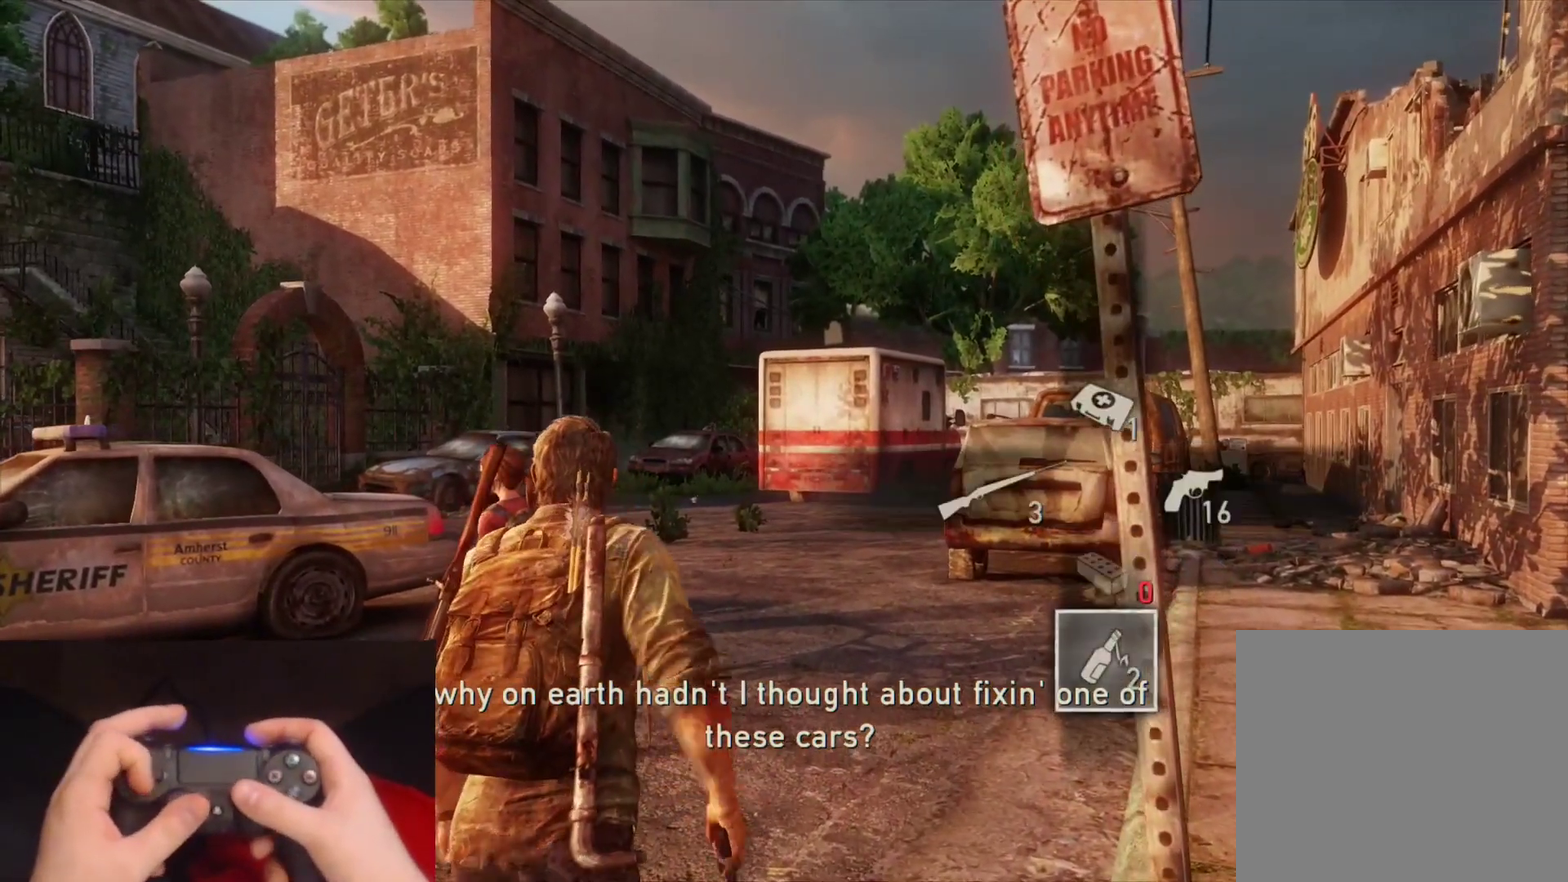
{"buttons": ["L1"], "left_stick": "center", "right_stick": "center", "events": [[17, "L1", "down"], [317, "right_stick", "down-right"], [467, "right_stick", "center"]]}
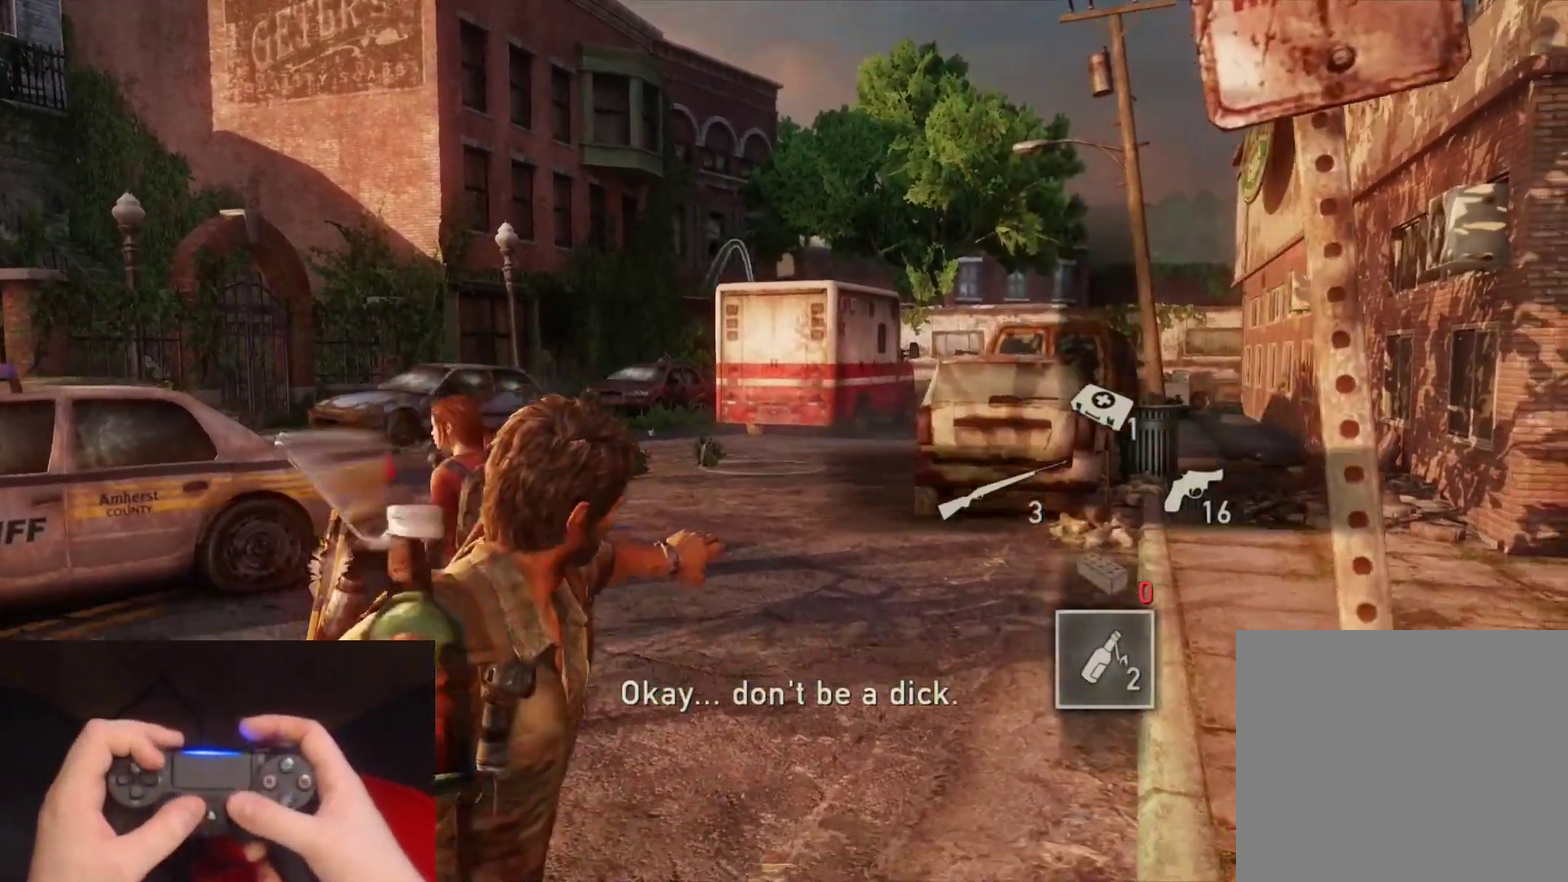
{"buttons": ["L1"], "left_stick": "center", "right_stick": "up-left", "events": [[167, "right_stick", "up-left"]]}
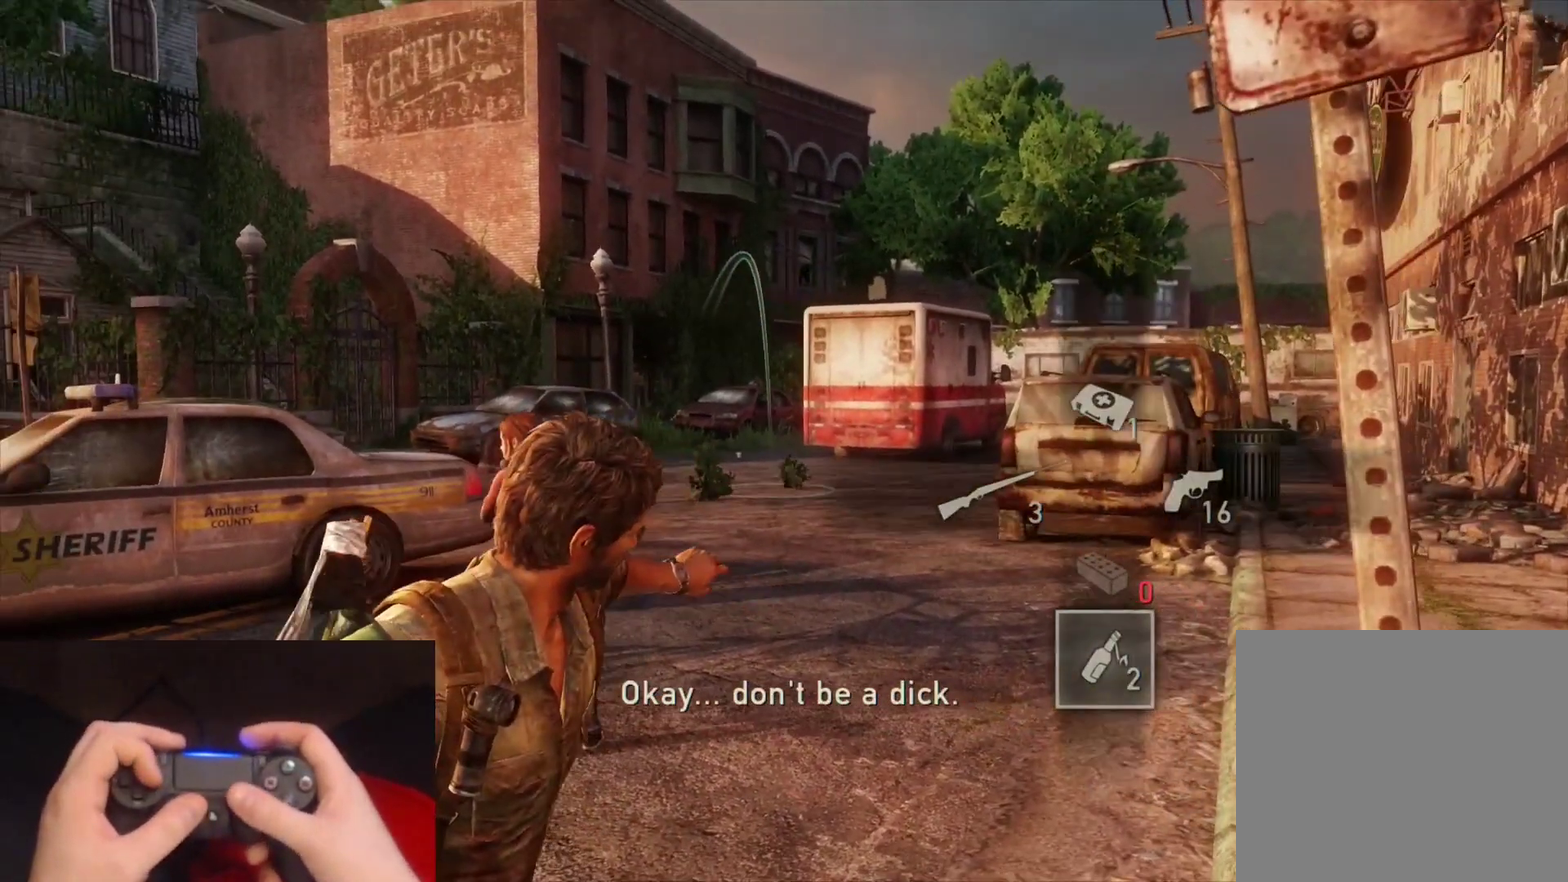
{"buttons": ["L1"], "left_stick": "center", "right_stick": "up", "events": [[217, "right_stick", "up"]]}
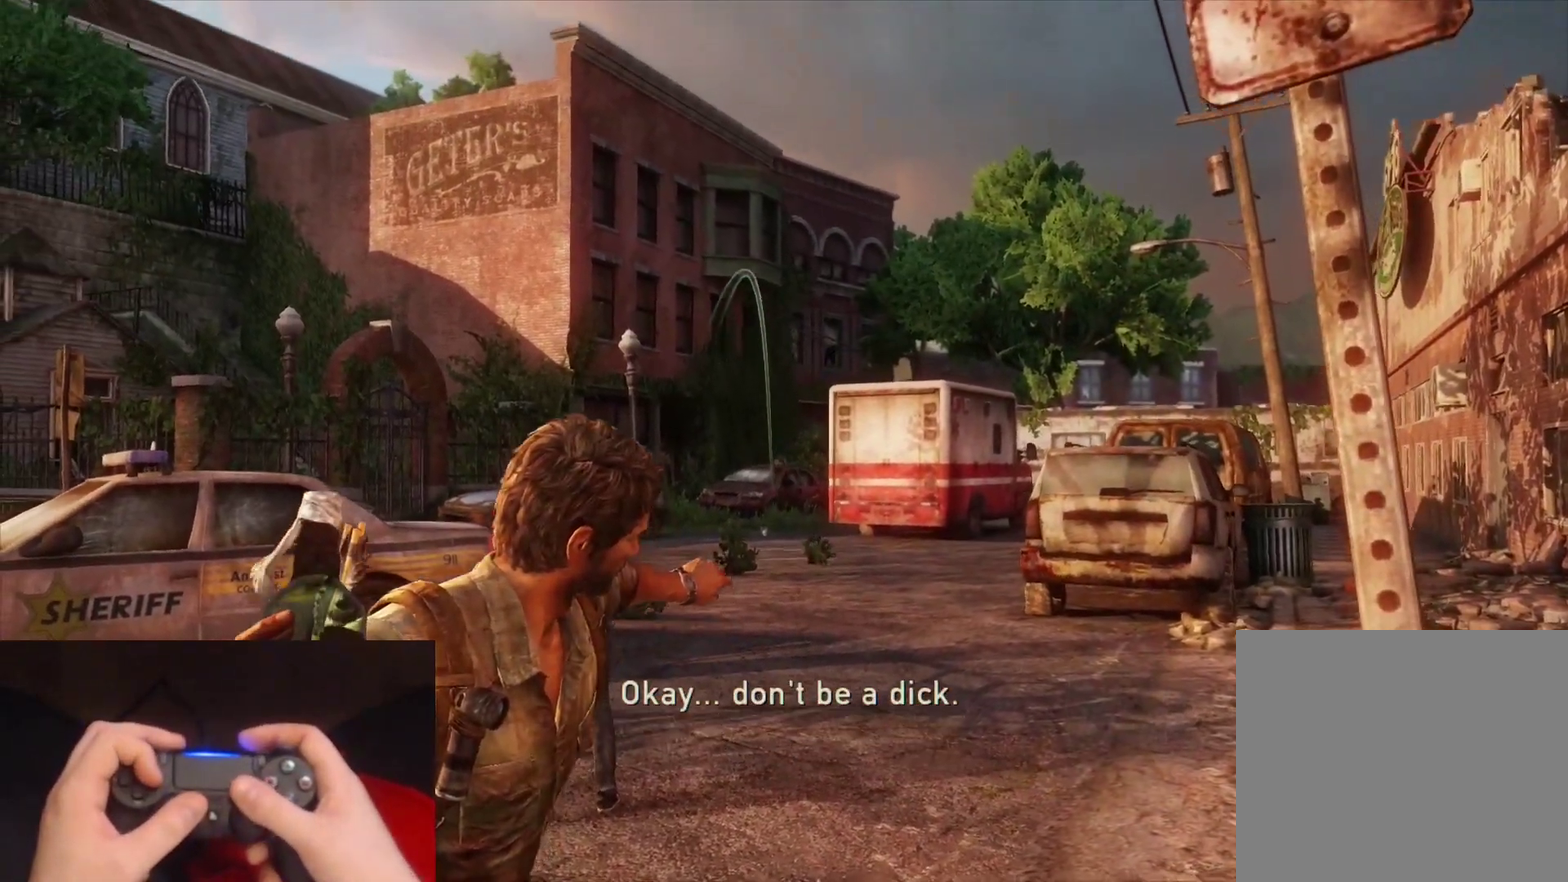
{"buttons": ["L1"], "left_stick": "center", "right_stick": "up", "events": []}
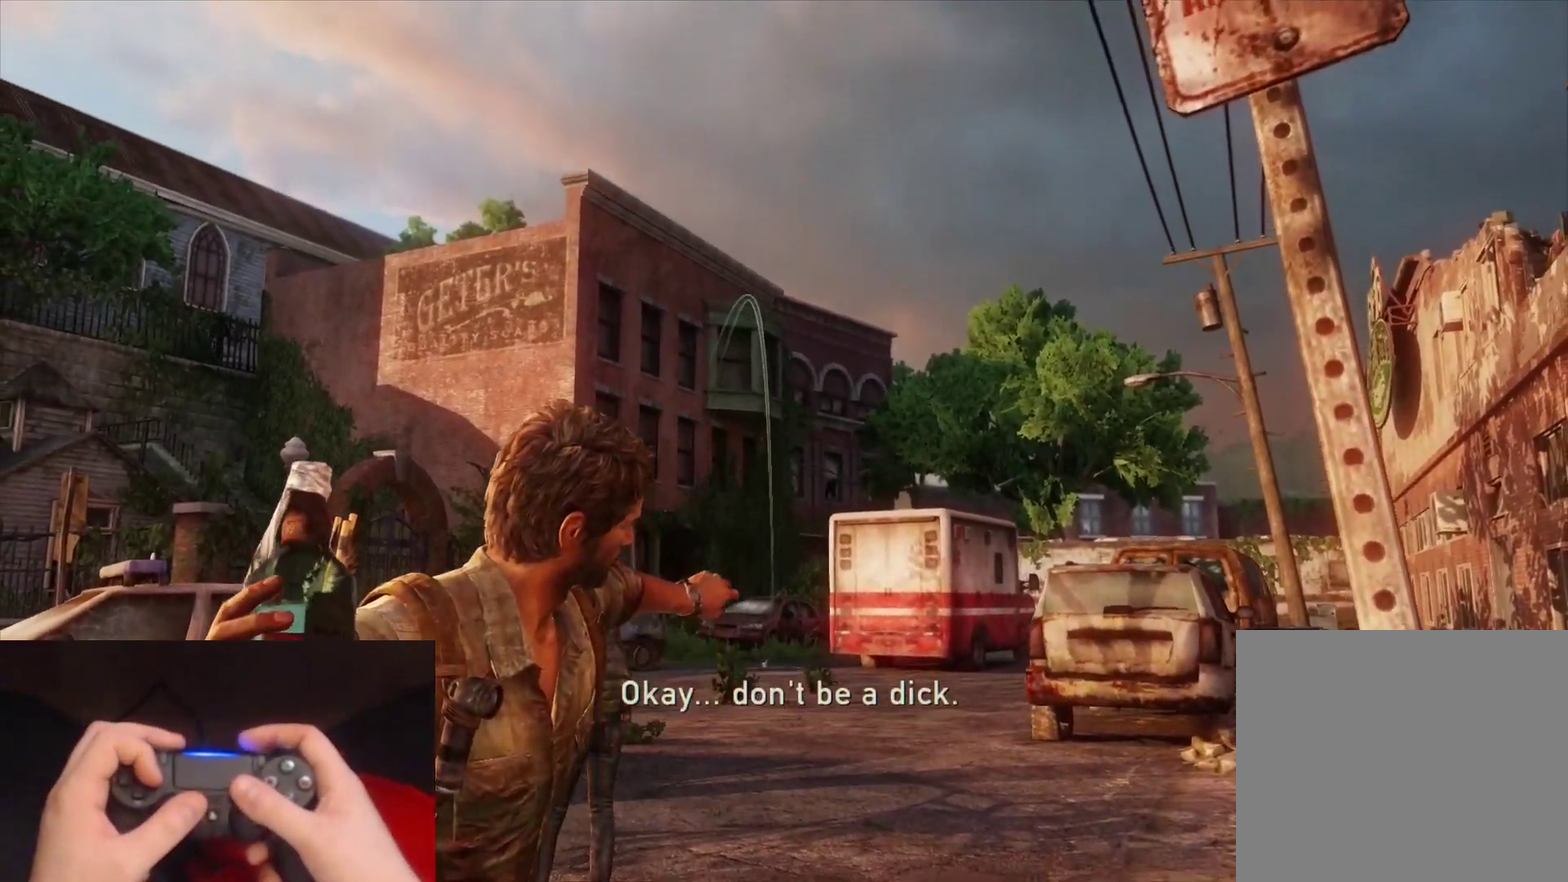
{"buttons": [], "left_stick": "center", "right_stick": "center", "events": [[117, "right_stick", "center"], [400, "L1", "up"]]}
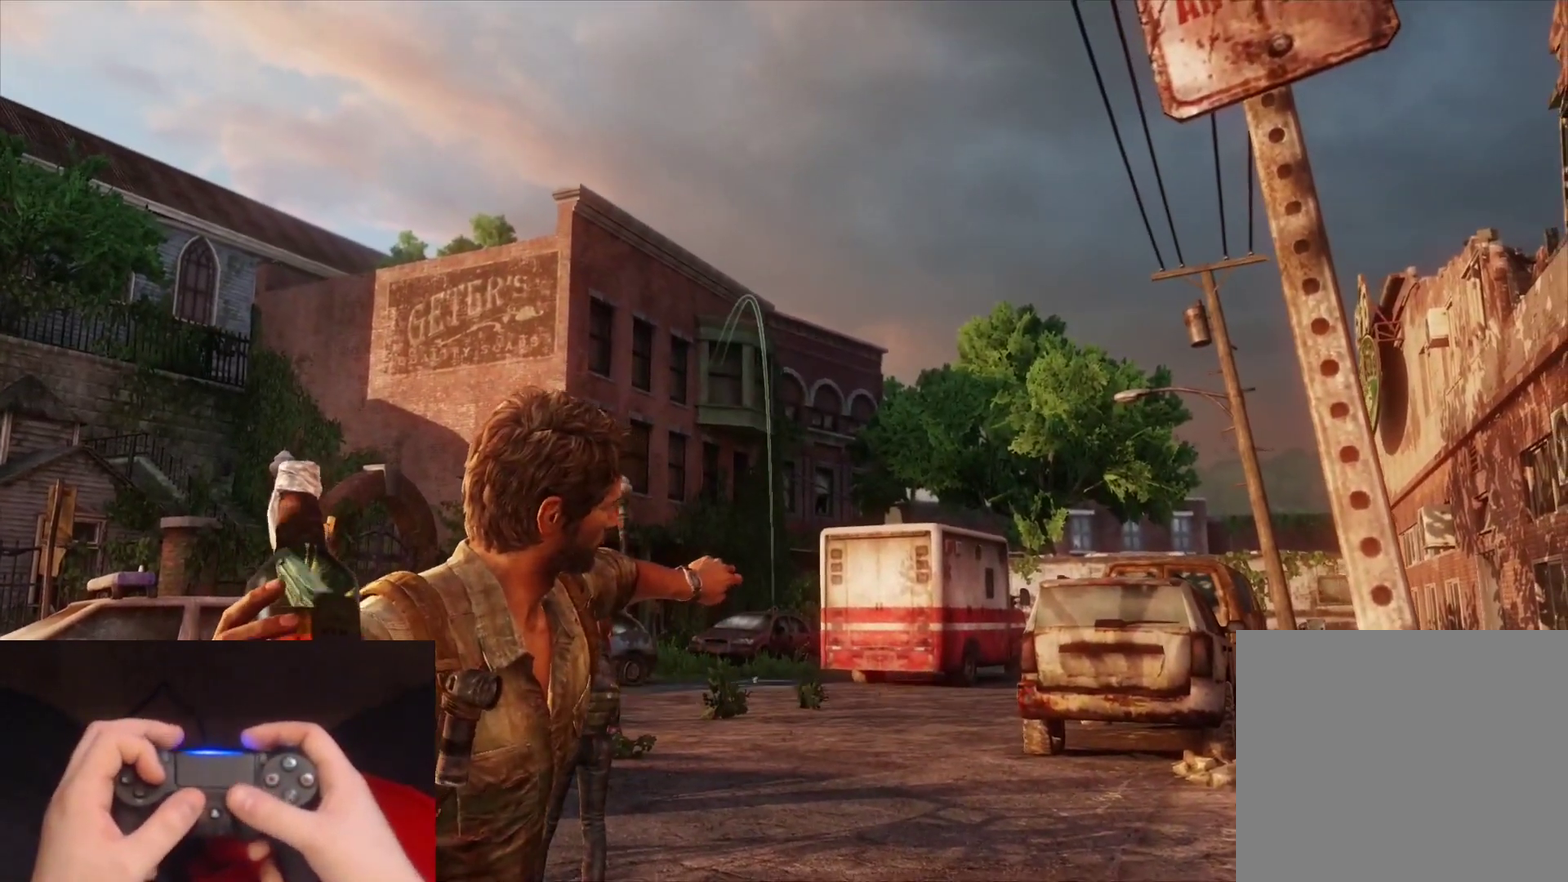
{"buttons": [], "left_stick": "center", "right_stick": "center", "events": [[150, "DPAD_RIGHT", "down"], [267, "DPAD_RIGHT", "up"]]}
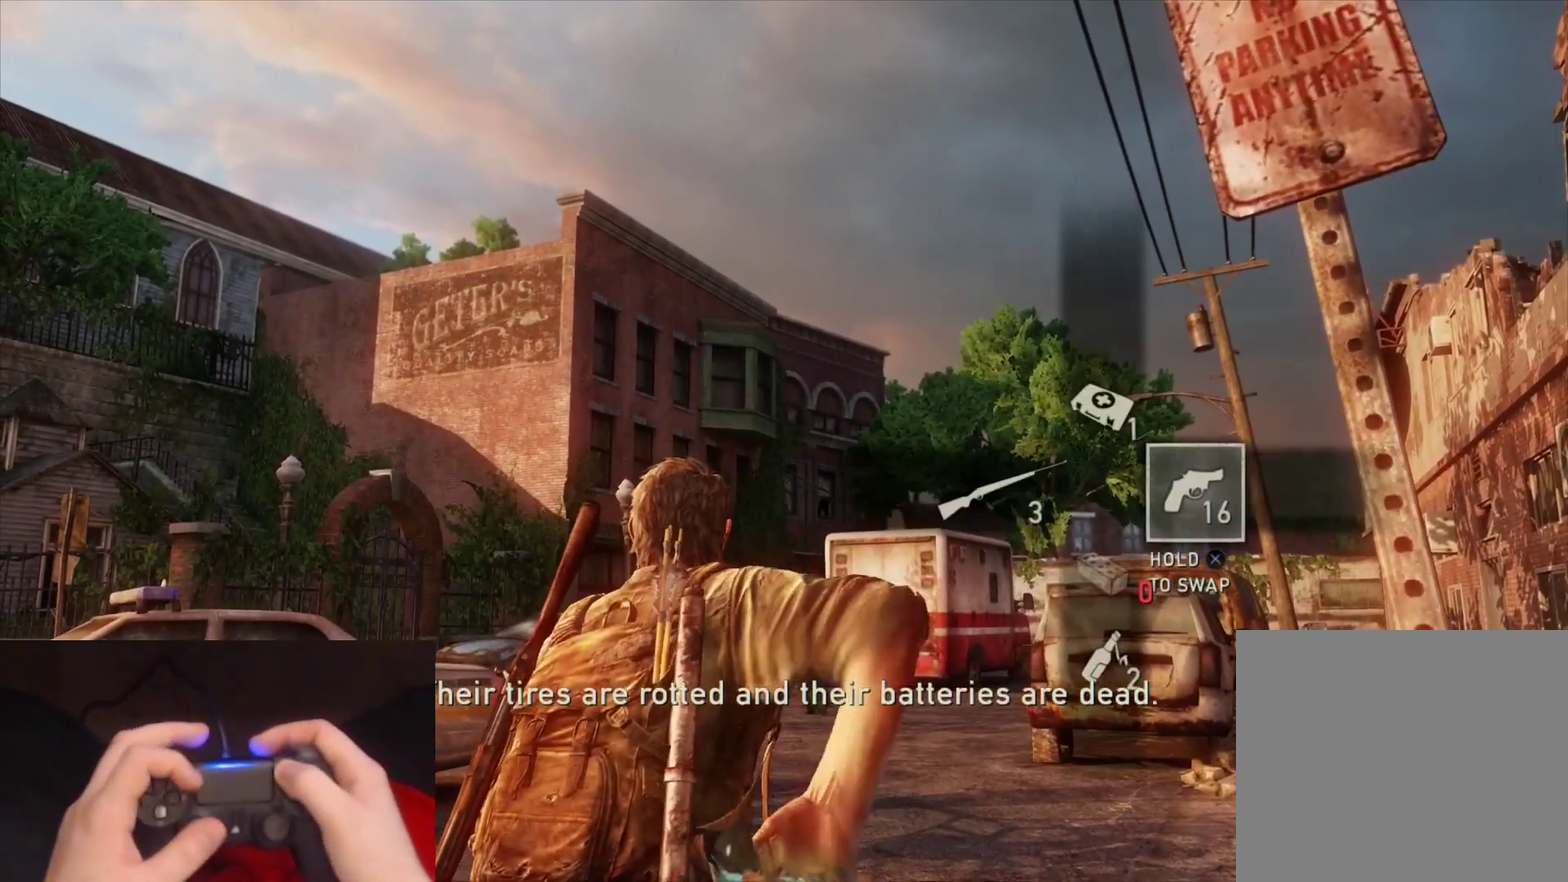
{"buttons": [], "left_stick": "center", "right_stick": "center", "events": [[33, "START", "down"], [217, "START", "up"]]}
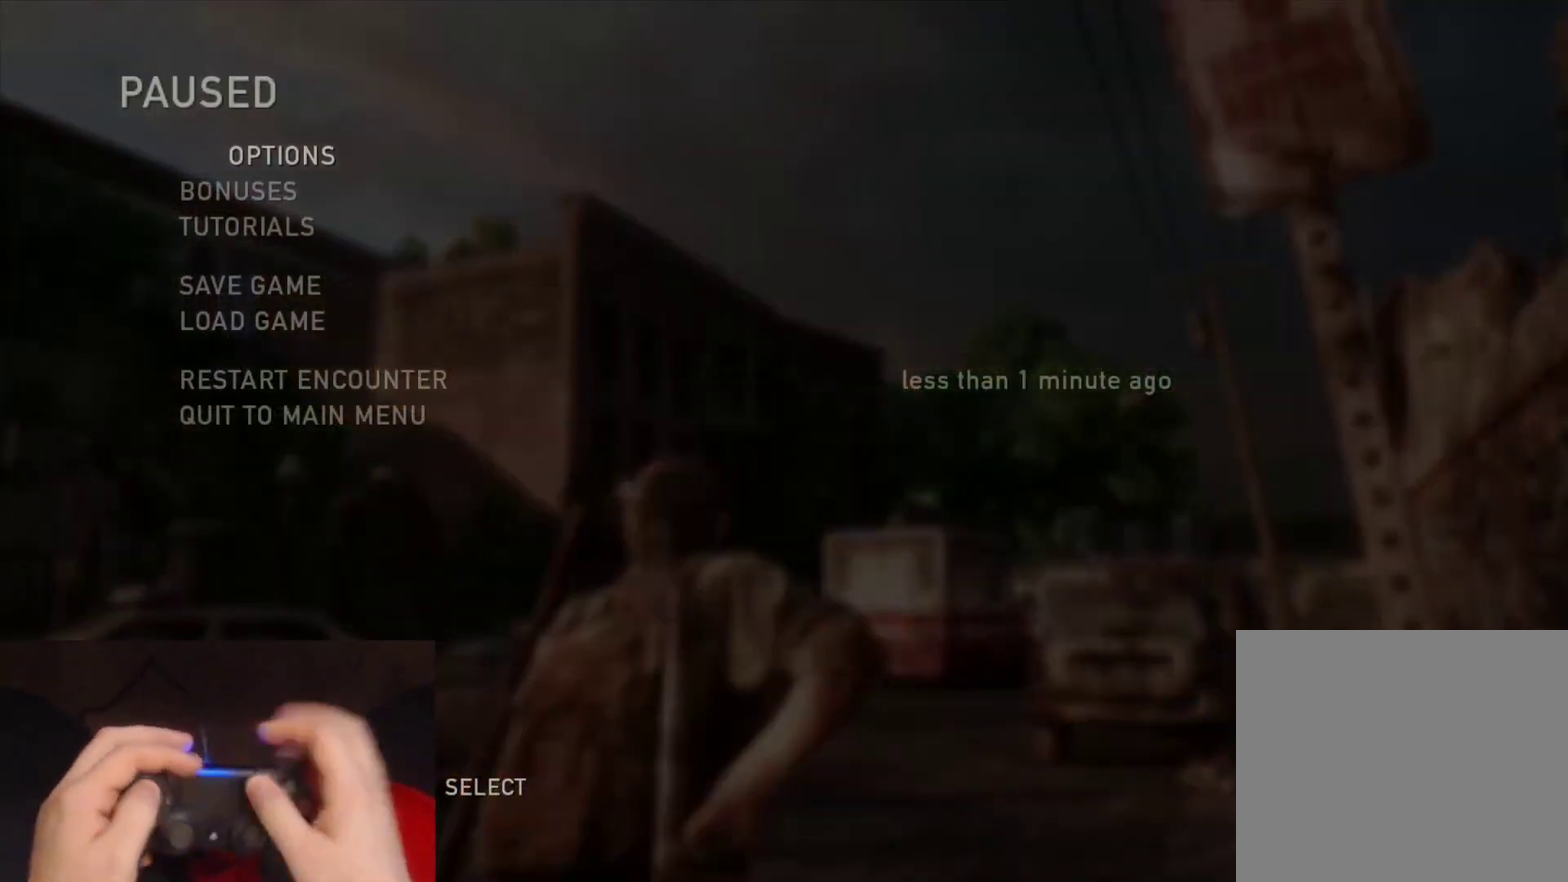
{"buttons": [], "left_stick": "center", "right_stick": "center", "events": []}
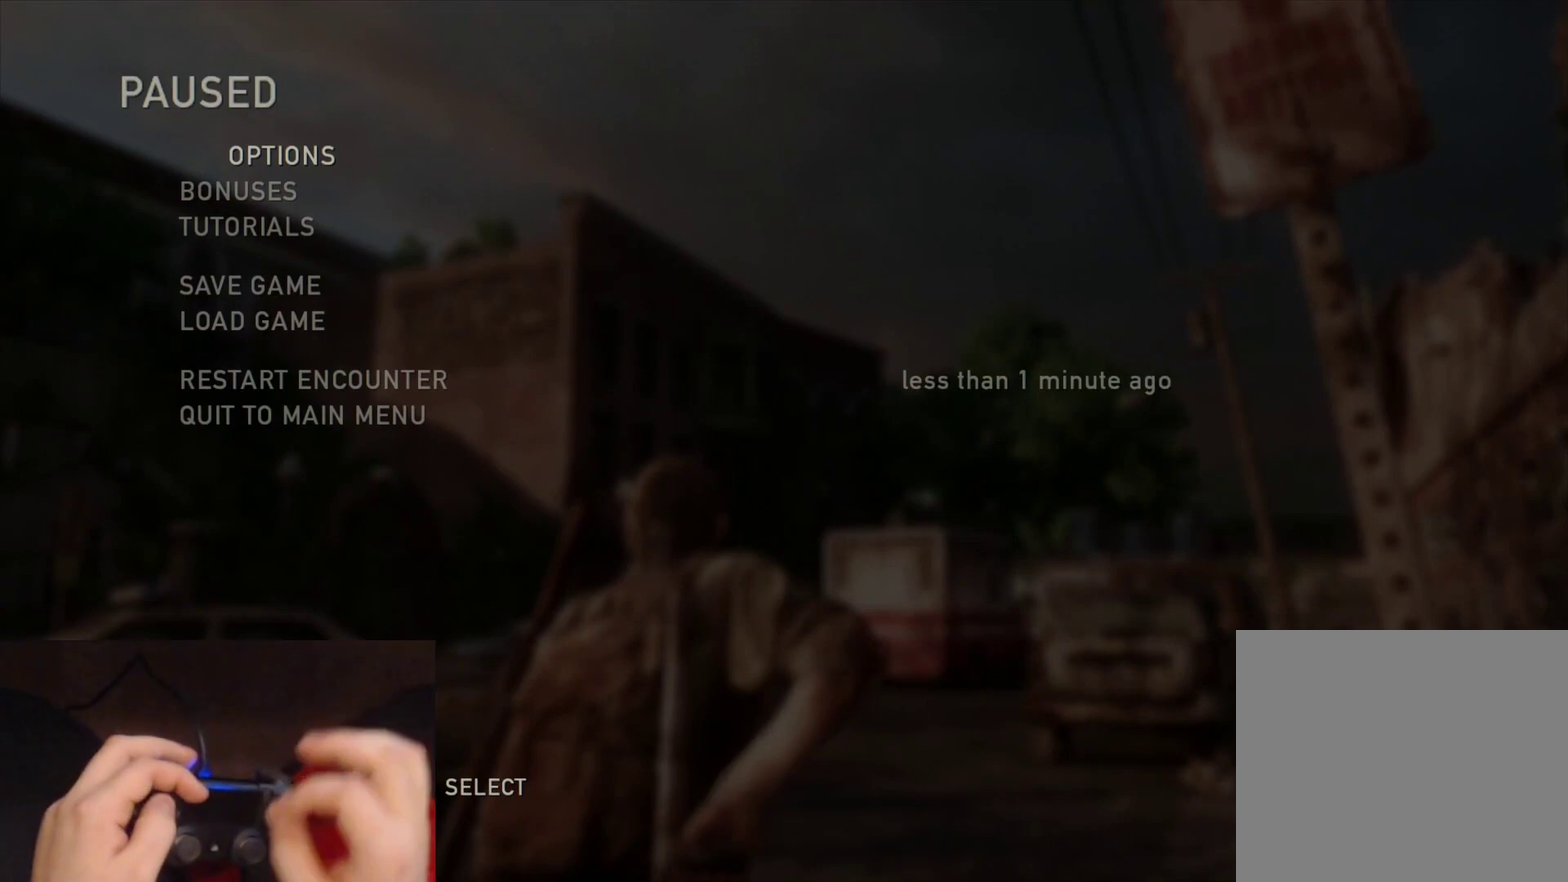
{"buttons": [], "left_stick": "center", "right_stick": "center", "events": []}
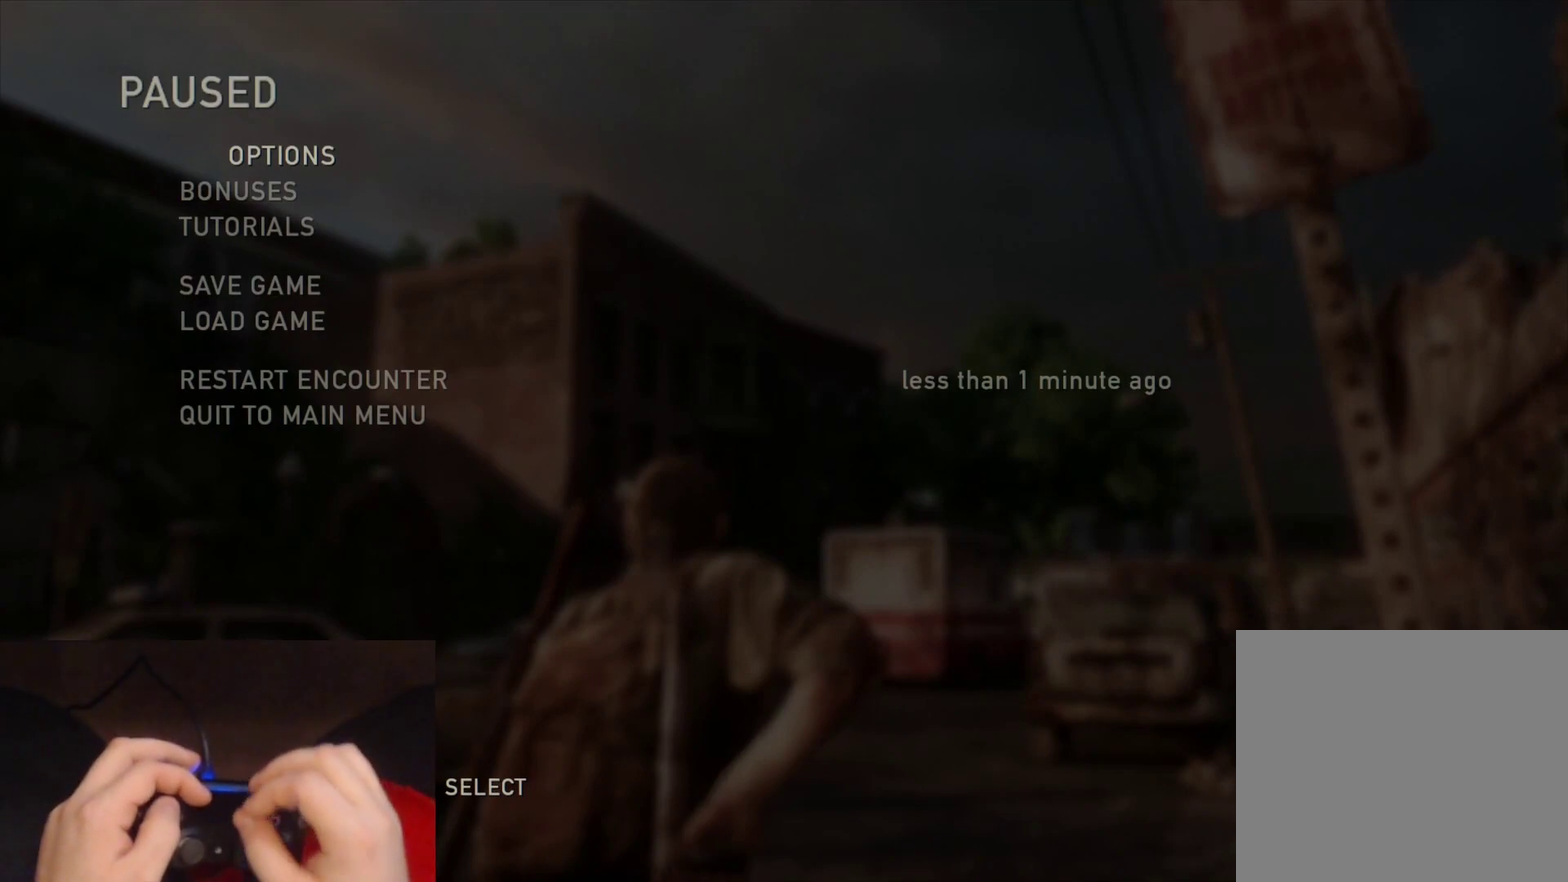
{"buttons": [], "left_stick": "center", "right_stick": "center", "events": []}